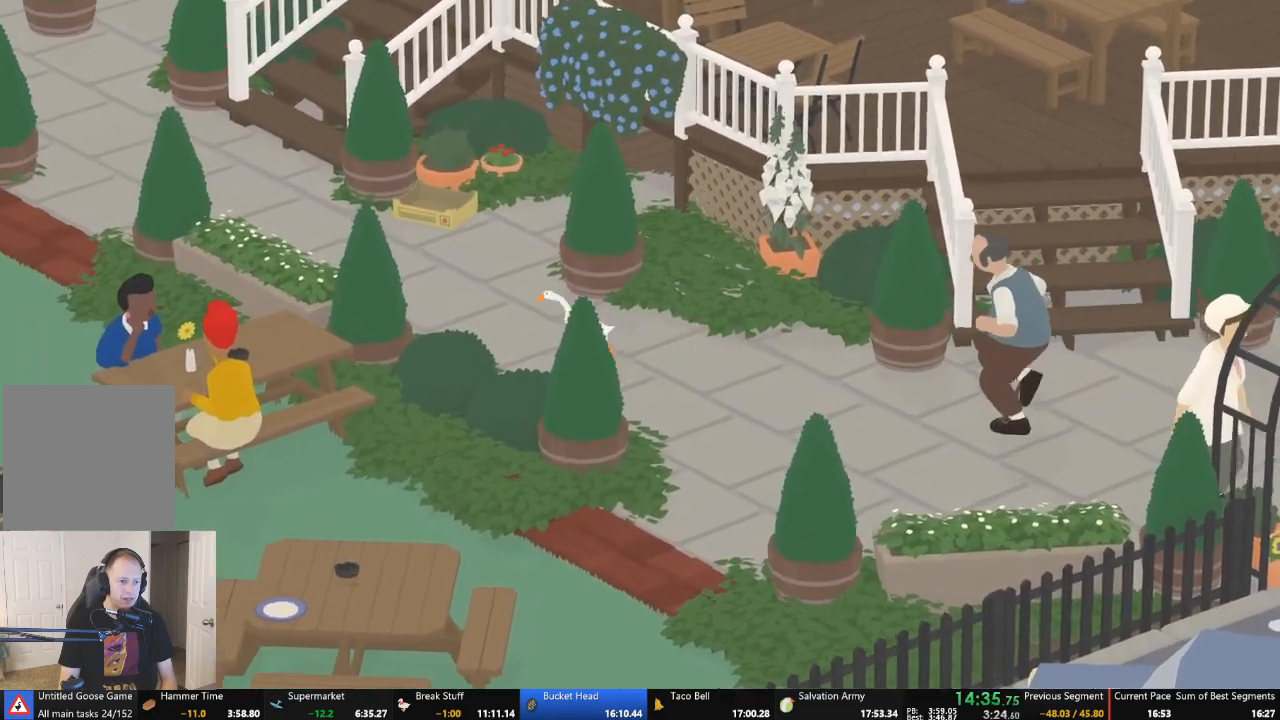
Gameplay with a controller (Xbox layout); each line is a JSON object with the inputs held at the frame after it. "events" lists button and stick changes between this image and that frame as [ms after this image, input, new state], when the widget could be followed in between. Not read: L3 R3 right_stick.
{"buttons": ["A"], "left_stick": "up-left", "events": []}
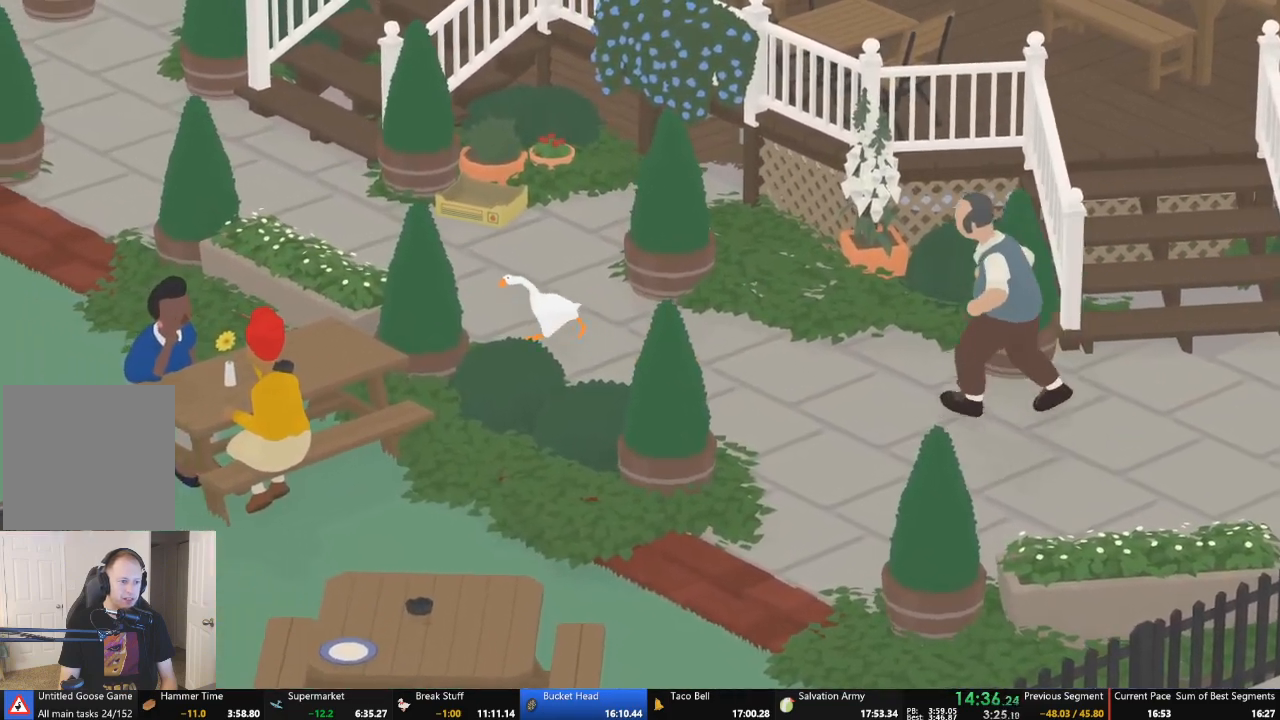
{"buttons": ["A"], "left_stick": "up-left", "events": []}
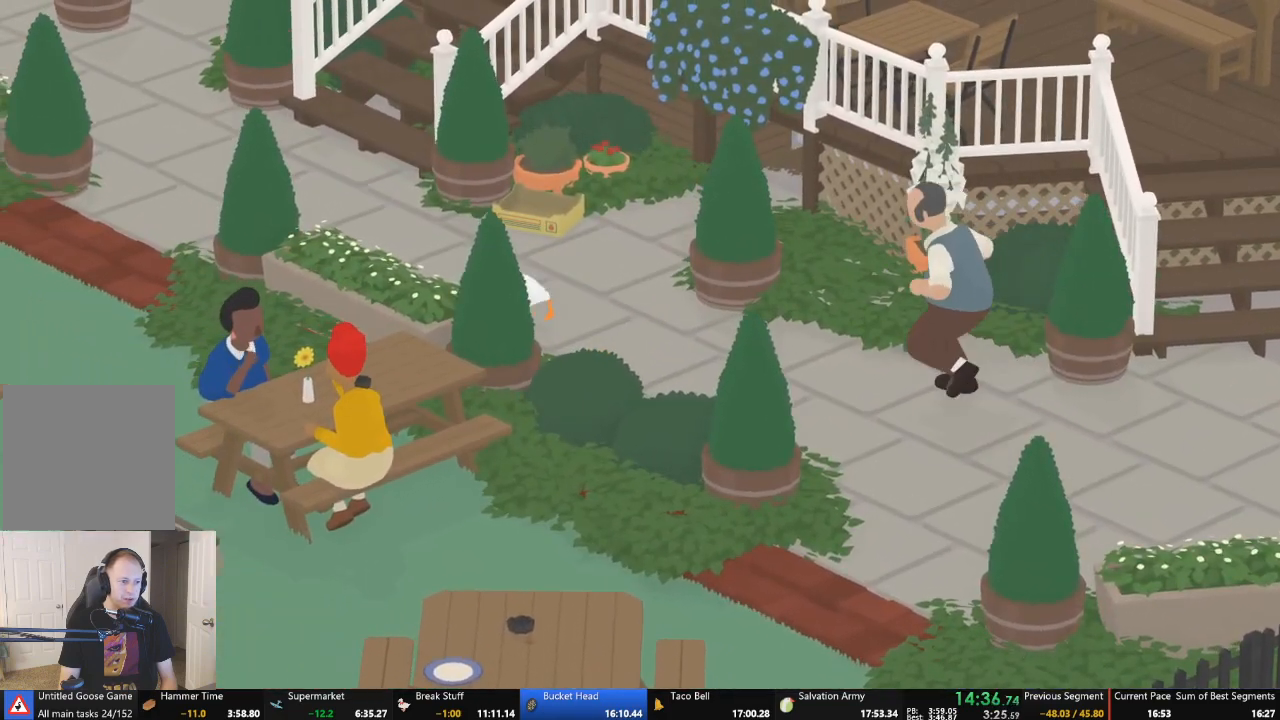
{"buttons": ["A"], "left_stick": "up-left", "events": []}
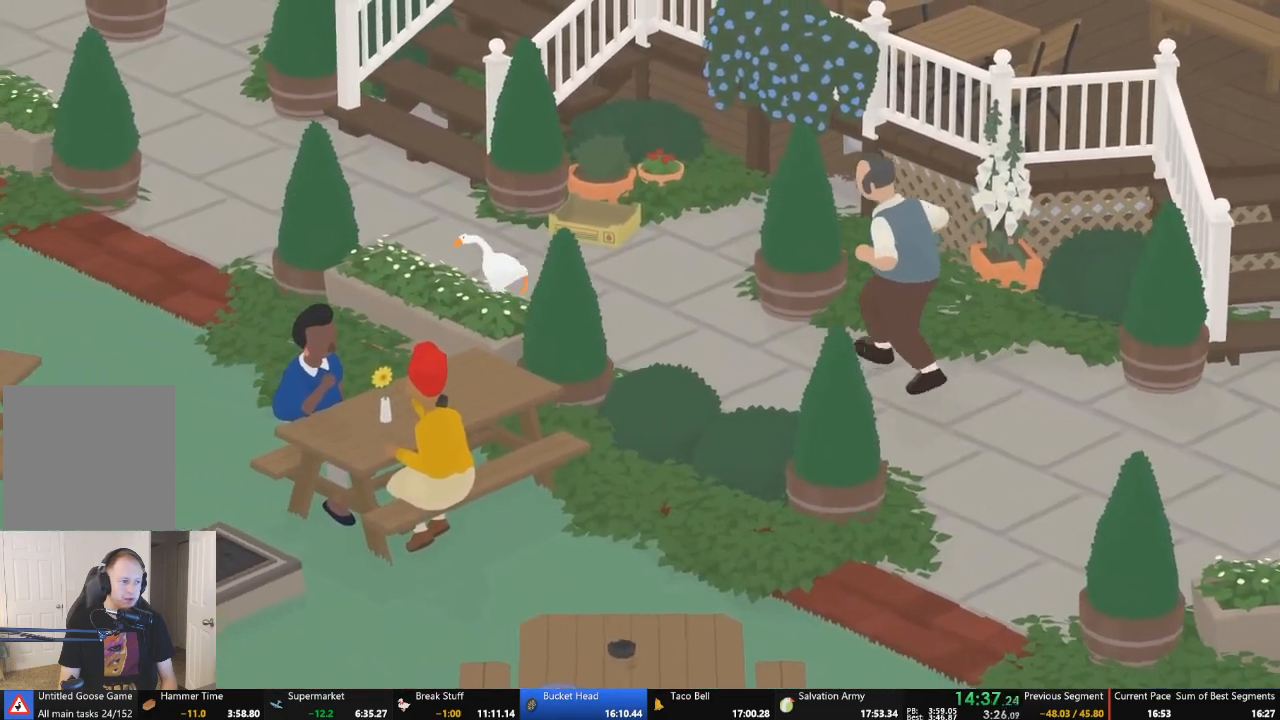
{"buttons": ["A"], "left_stick": "up-left", "events": []}
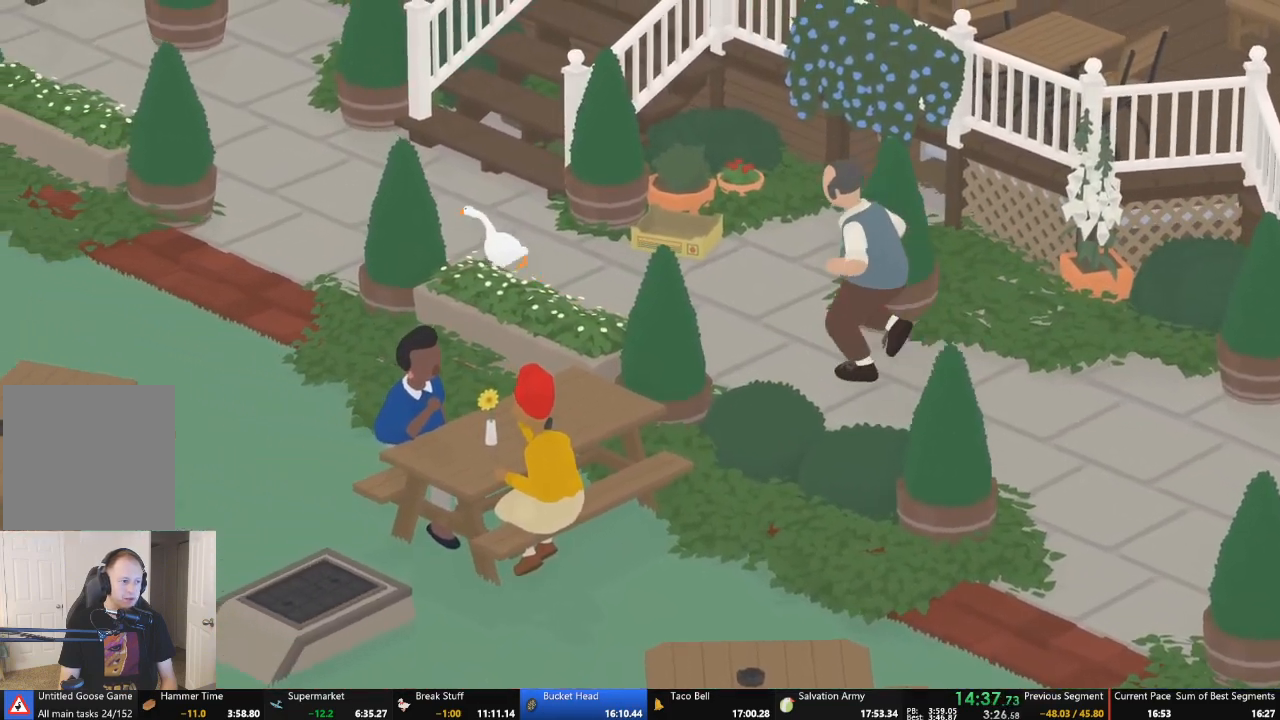
{"buttons": ["A"], "left_stick": "up-left", "events": []}
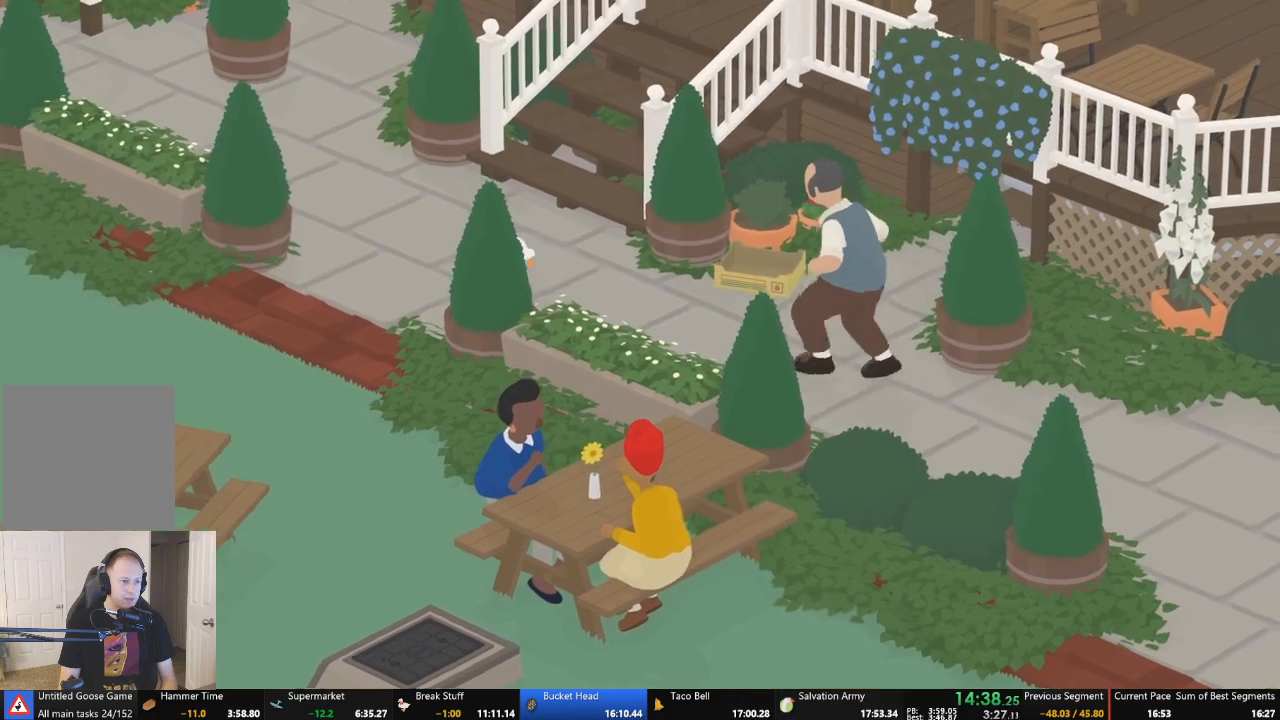
{"buttons": ["A"], "left_stick": "up-left", "events": [[267, "A", "up"], [367, "A", "down"]]}
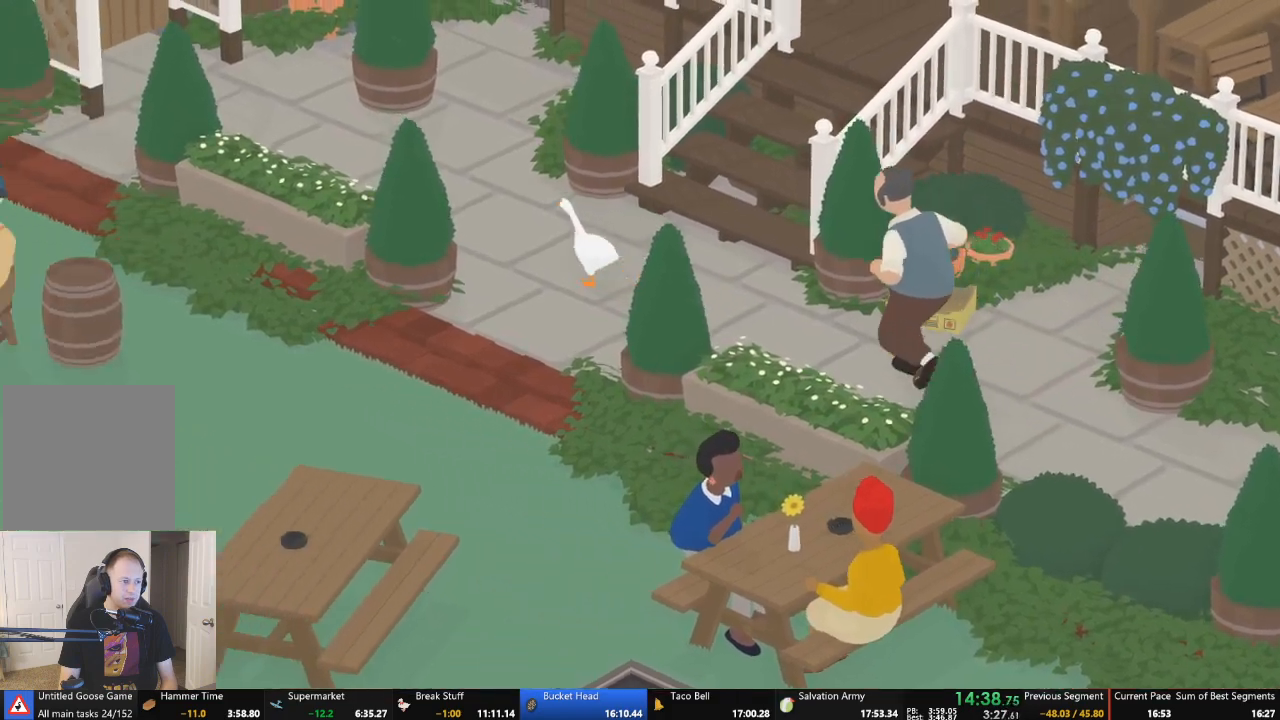
{"buttons": ["A"], "left_stick": "up-left", "events": []}
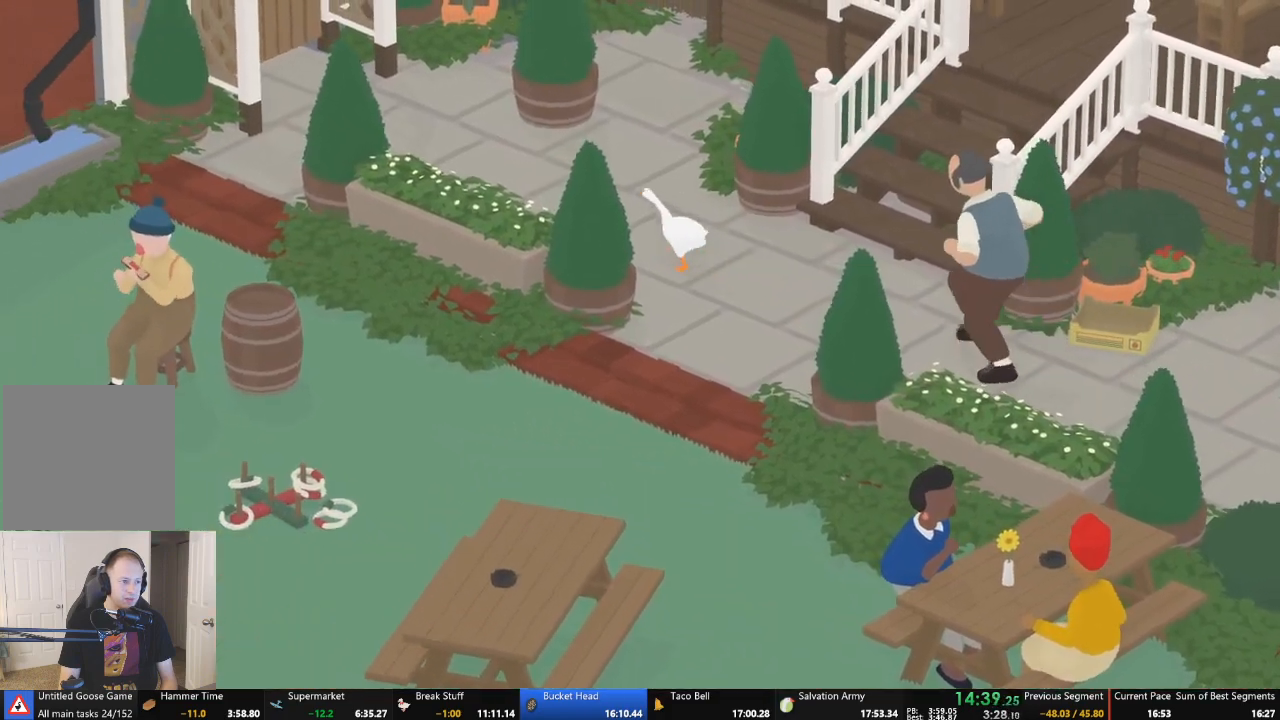
{"buttons": ["A"], "left_stick": "up-left", "events": []}
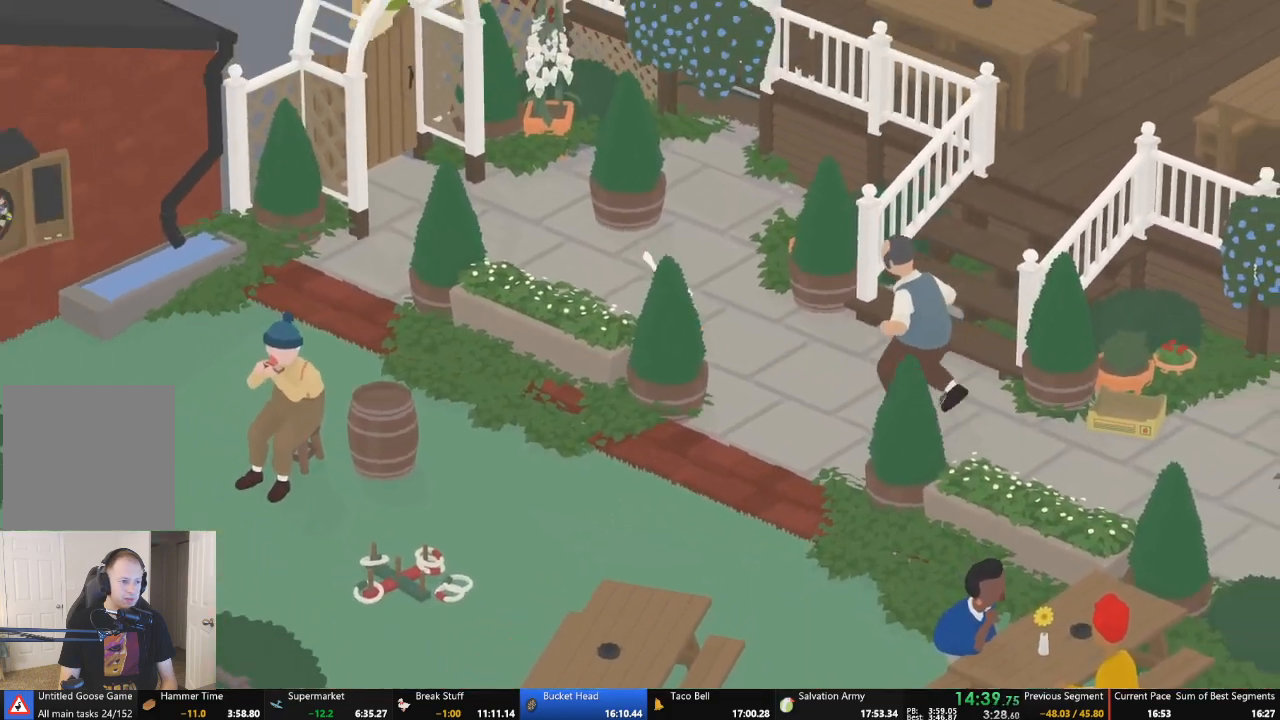
{"buttons": ["A"], "left_stick": "up-right", "events": [[100, "left_stick", "up-right"], [133, "A", "up"], [433, "A", "down"]]}
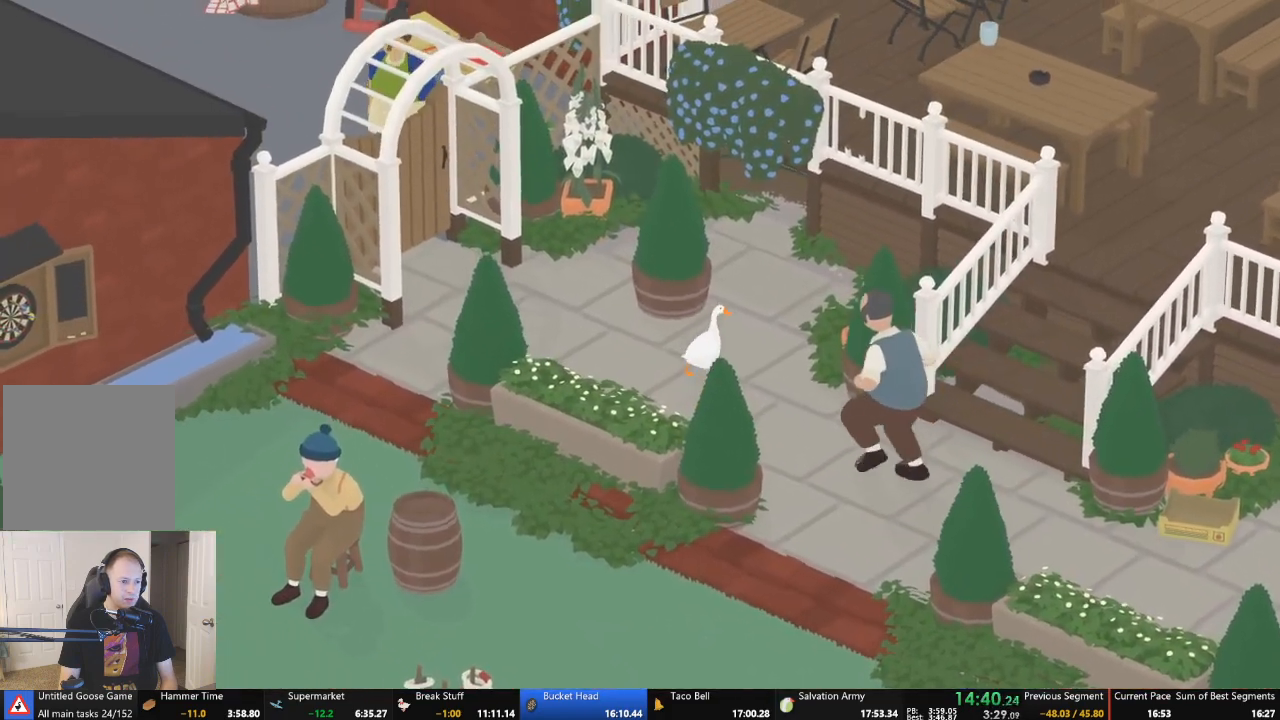
{"buttons": ["A"], "left_stick": "up-left", "events": [[233, "left_stick", "up"], [333, "left_stick", "up-left"]]}
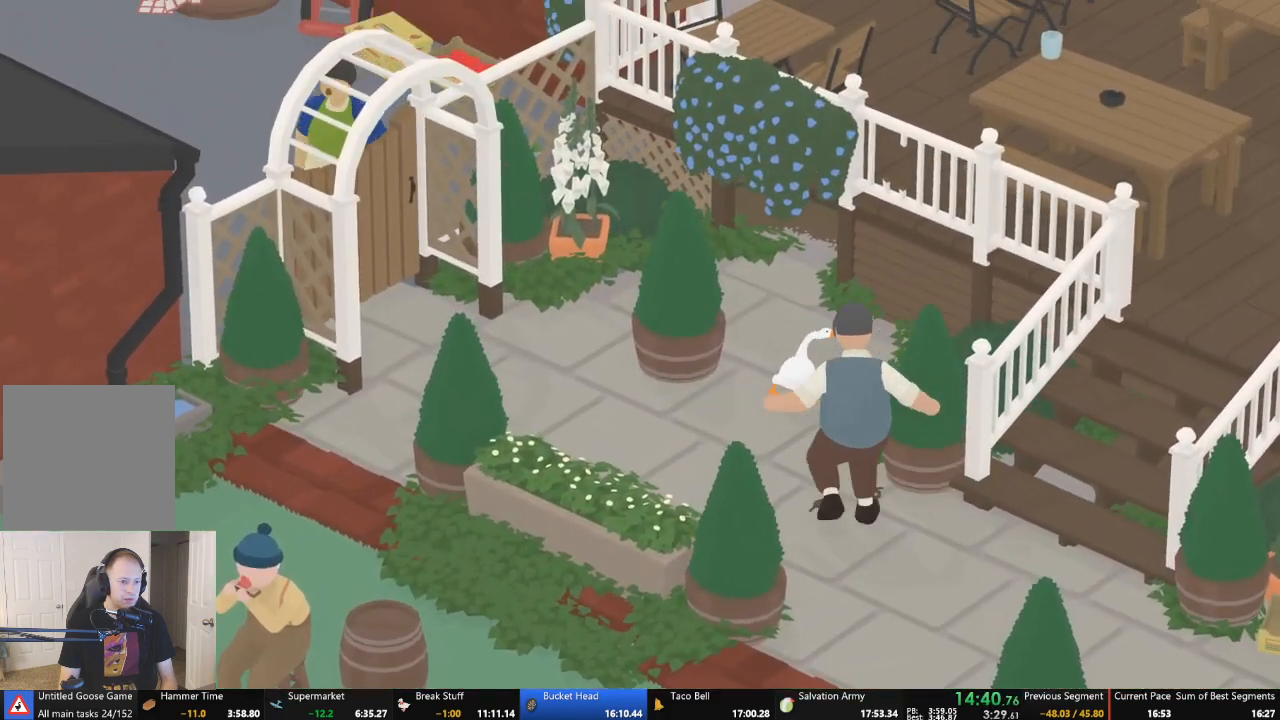
{"buttons": ["A"], "left_stick": "up-left", "events": []}
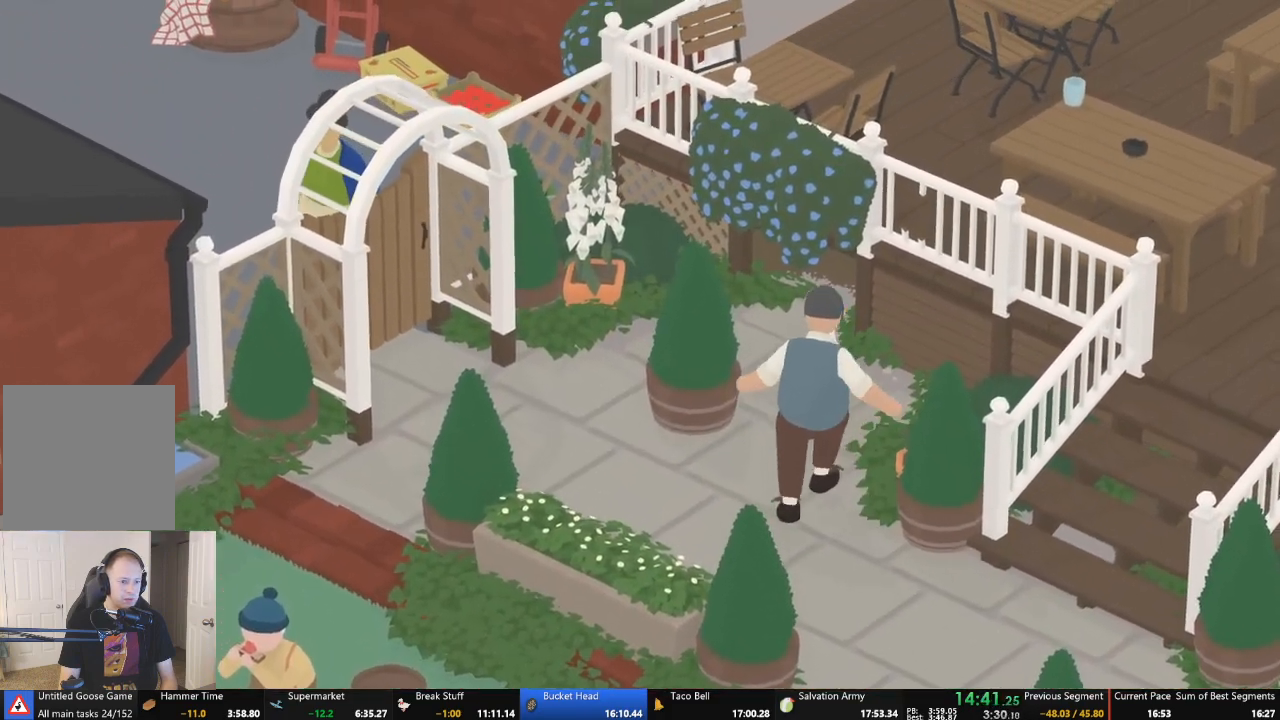
{"buttons": ["A"], "left_stick": "up", "events": [[333, "left_stick", "up"]]}
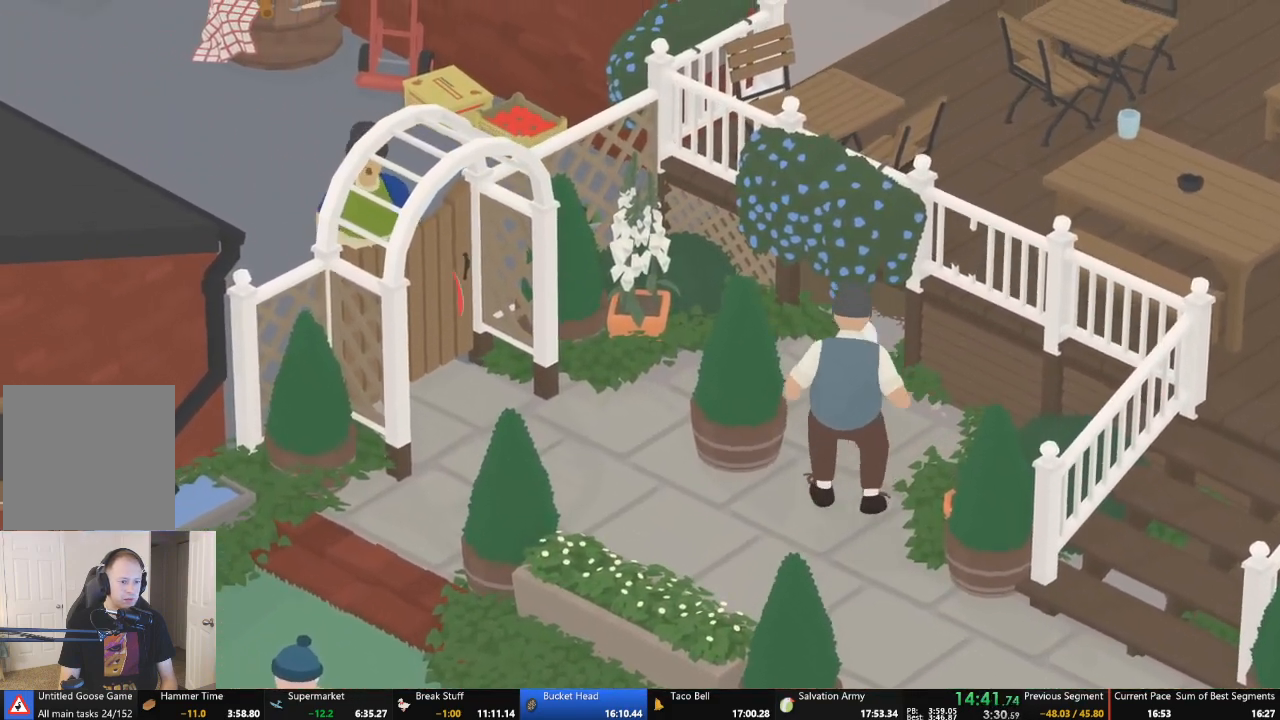
{"buttons": ["A"], "left_stick": "up-left", "events": [[433, "left_stick", "up-left"]]}
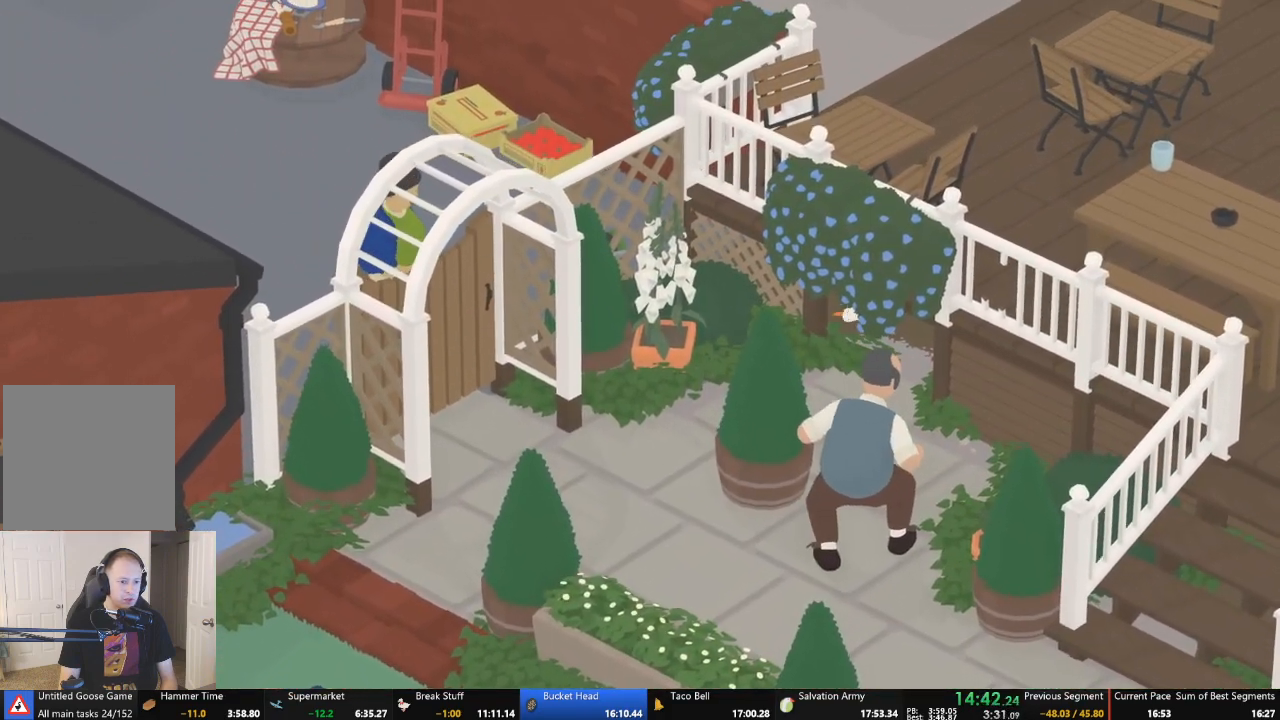
{"buttons": ["A"], "left_stick": "left", "events": [[267, "left_stick", "left"], [367, "A", "up"], [467, "A", "down"]]}
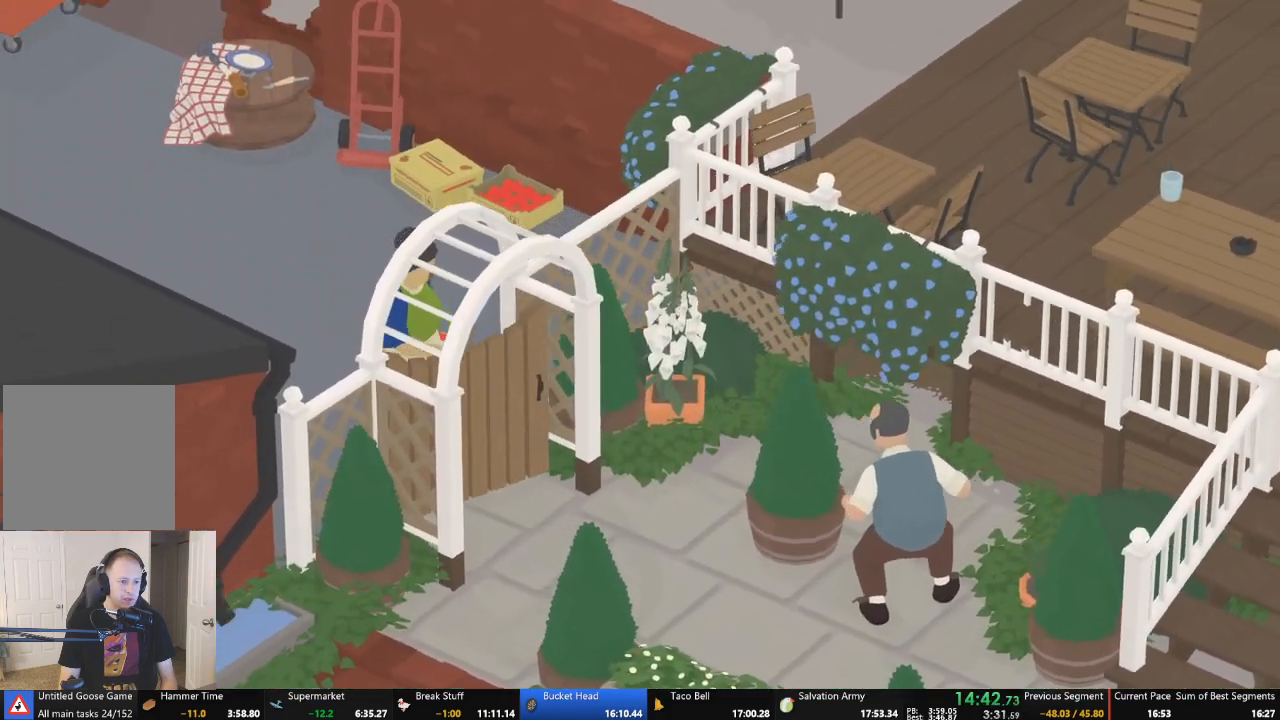
{"buttons": ["A"], "left_stick": "down-left", "events": [[133, "left_stick", "down-left"]]}
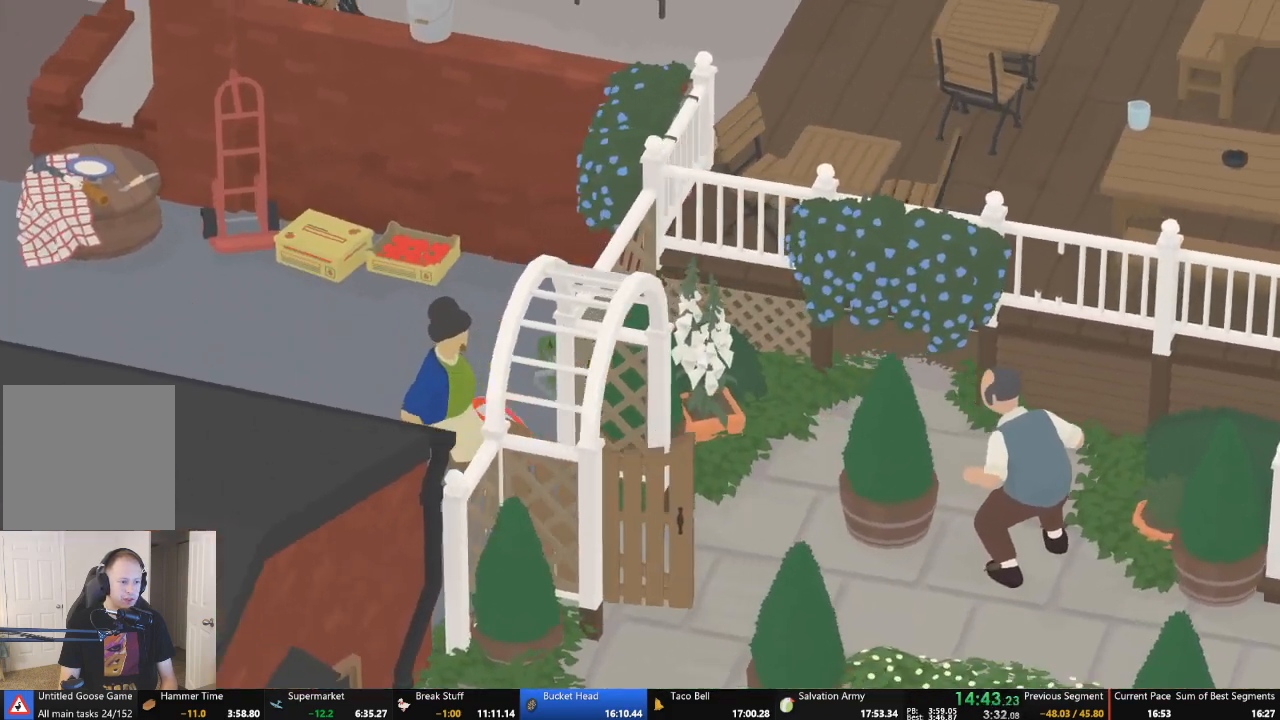
{"buttons": ["X"], "left_stick": "down", "events": [[67, "A", "up"], [167, "A", "down"], [200, "X", "down"], [200, "left_stick", "down"], [300, "A", "up"], [333, "X", "up"], [400, "X", "down"]]}
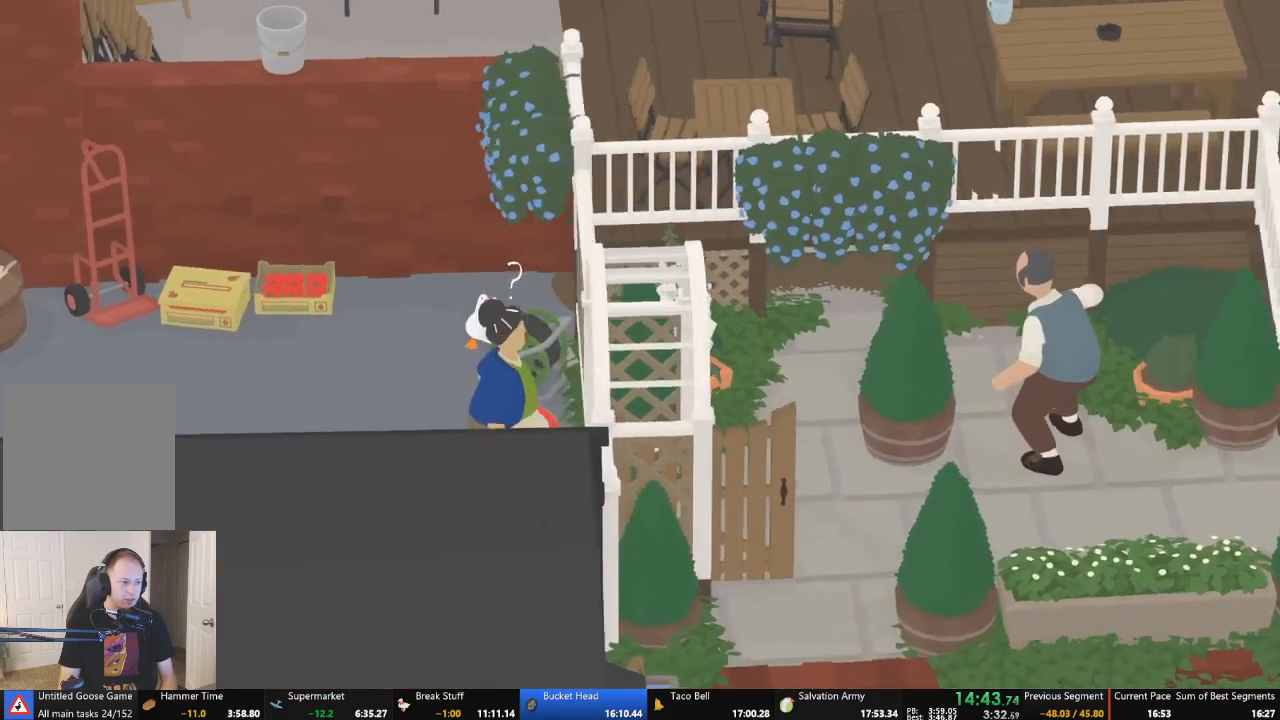
{"buttons": [], "left_stick": "down-left", "events": [[33, "X", "up"], [67, "left_stick", "center"], [400, "X", "down"], [400, "left_stick", "down-left"], [467, "X", "up"]]}
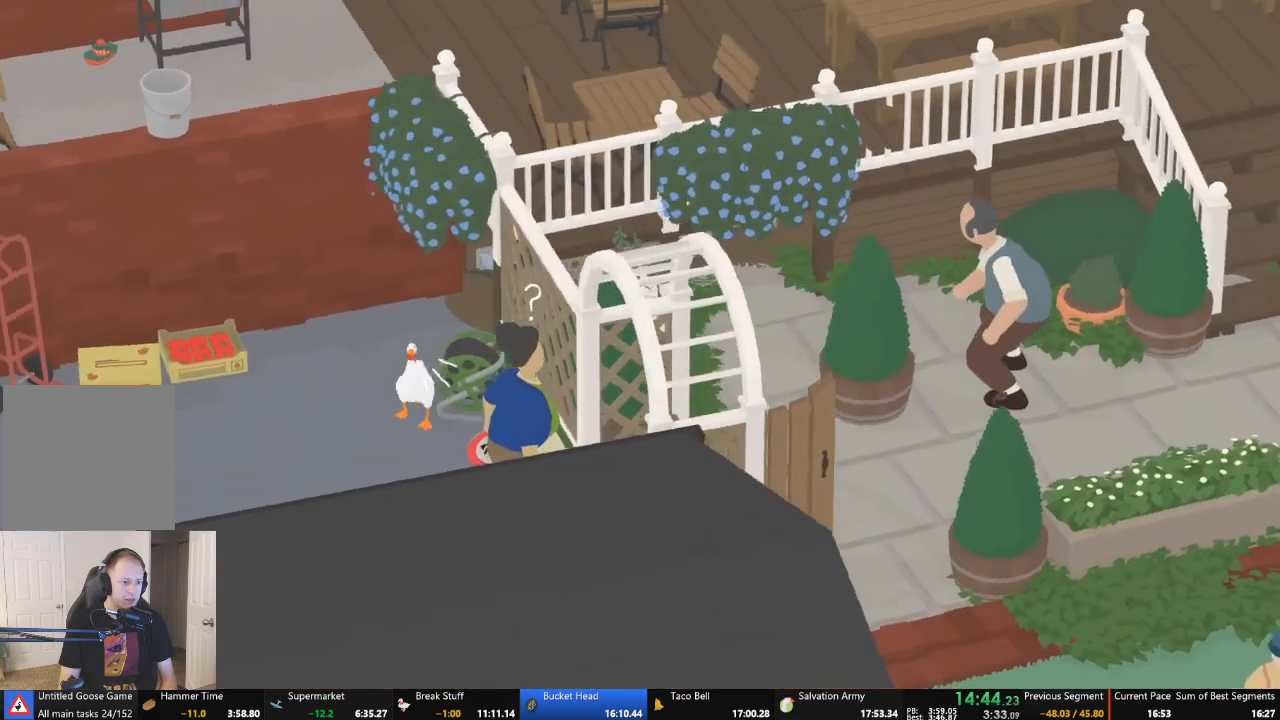
{"buttons": [], "left_stick": "left", "events": [[67, "X", "down"], [133, "X", "up"], [133, "left_stick", "center"], [233, "X", "down"], [300, "X", "up"], [300, "left_stick", "left"], [367, "X", "down"], [467, "X", "up"]]}
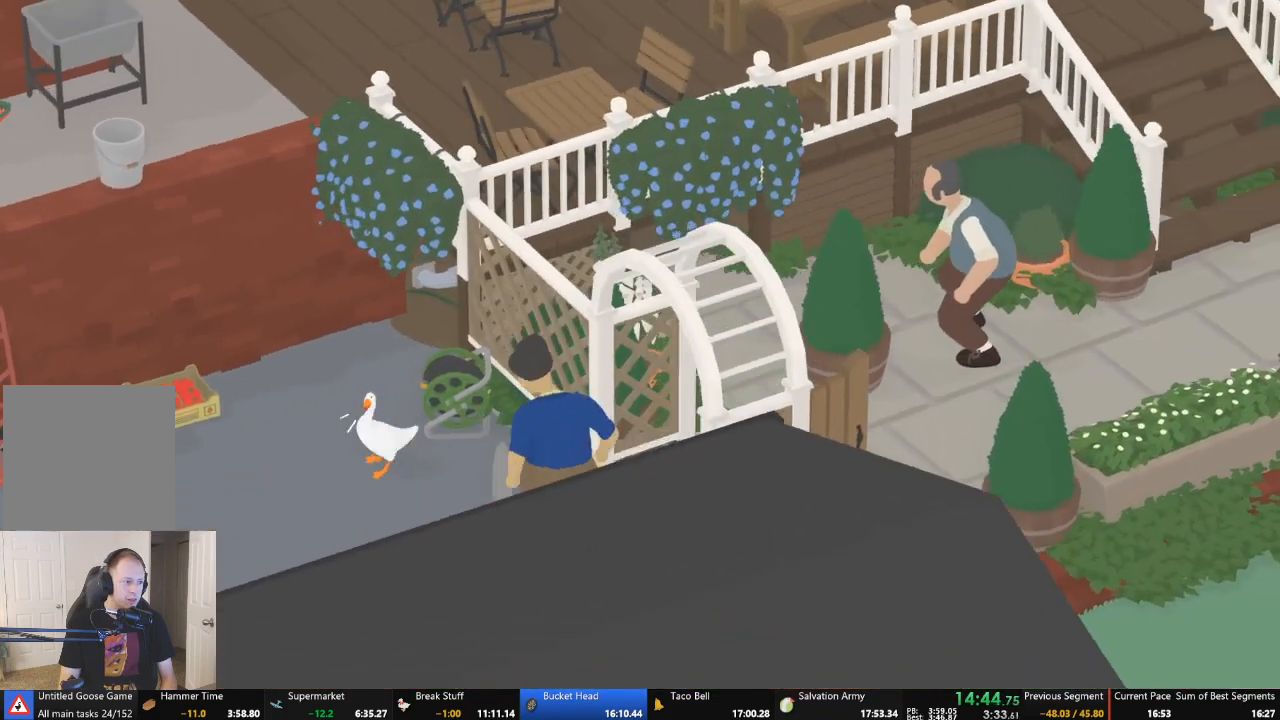
{"buttons": [], "left_stick": "center", "events": [[100, "left_stick", "up-left"], [333, "left_stick", "center"]]}
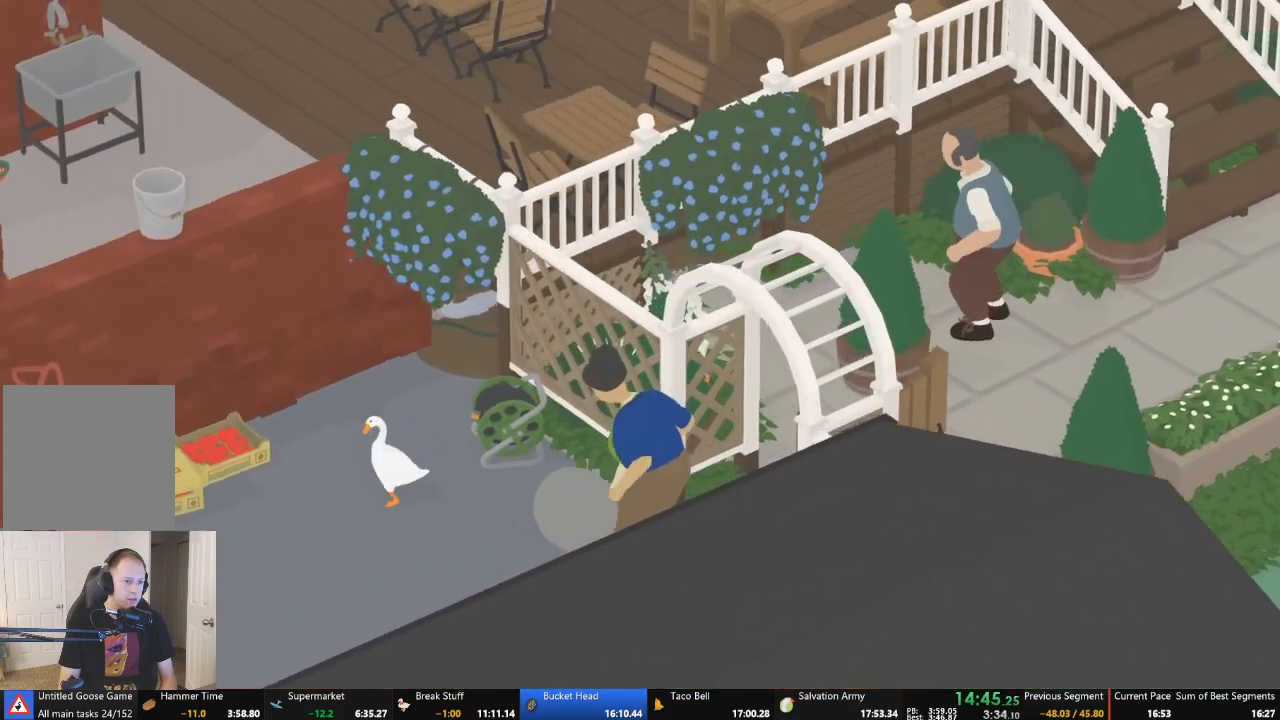
{"buttons": [], "left_stick": "left", "events": [[33, "left_stick", "left"], [167, "left_stick", "center"], [367, "left_stick", "left"], [433, "X", "down"], [500, "X", "up"]]}
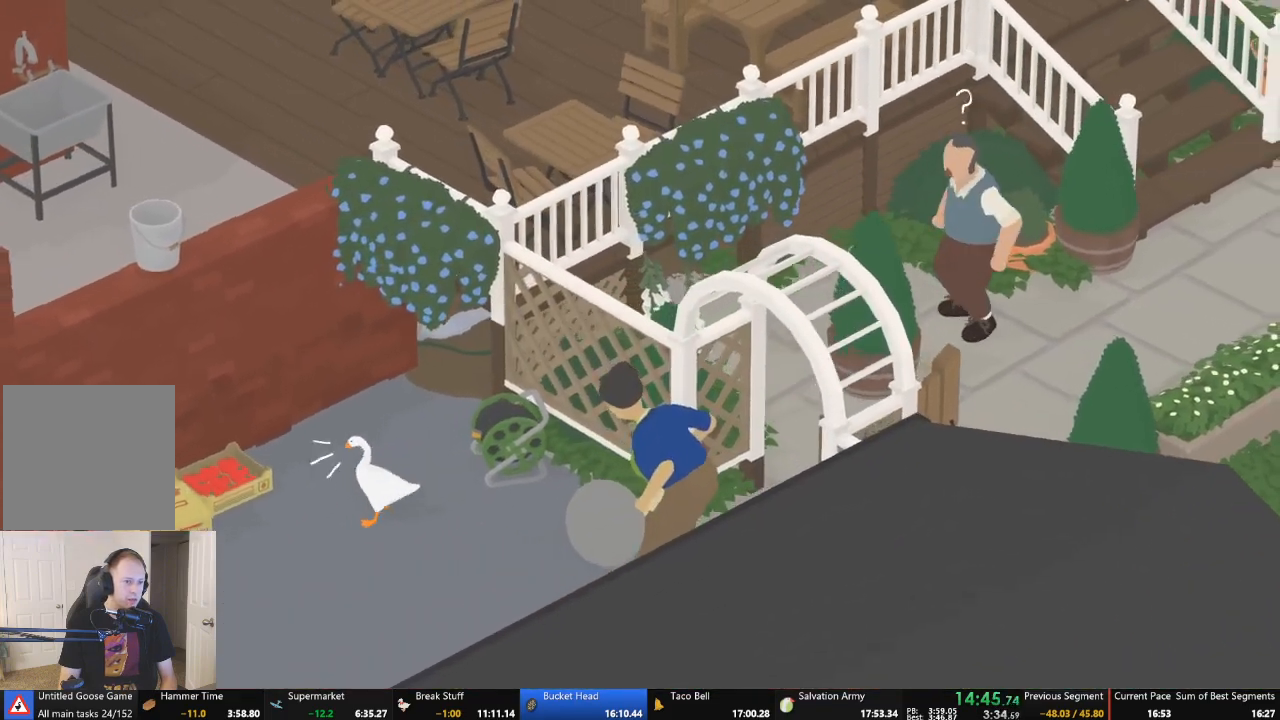
{"buttons": ["B", "L2"], "left_stick": "up-left", "events": [[133, "L2", "down"], [267, "left_stick", "up-left"], [433, "B", "down"]]}
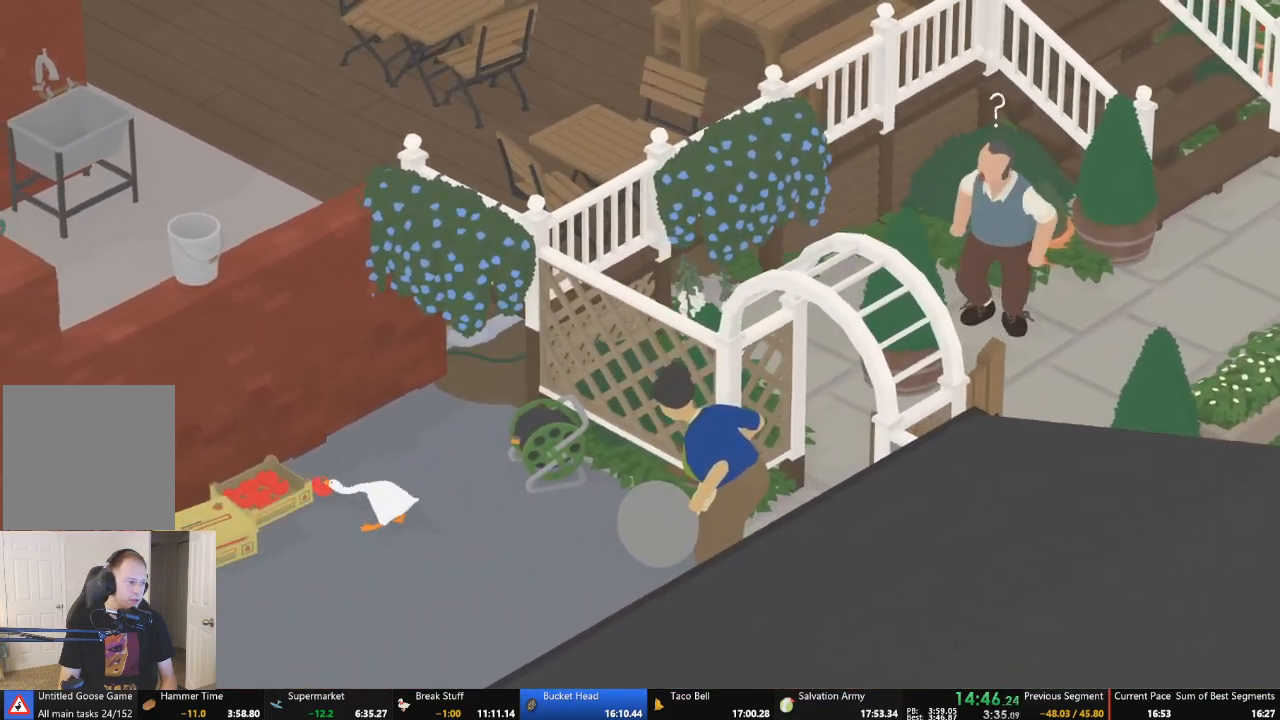
{"buttons": ["A"], "left_stick": "right", "events": [[67, "B", "up"], [167, "left_stick", "right"], [233, "L2", "up"], [267, "A", "down"]]}
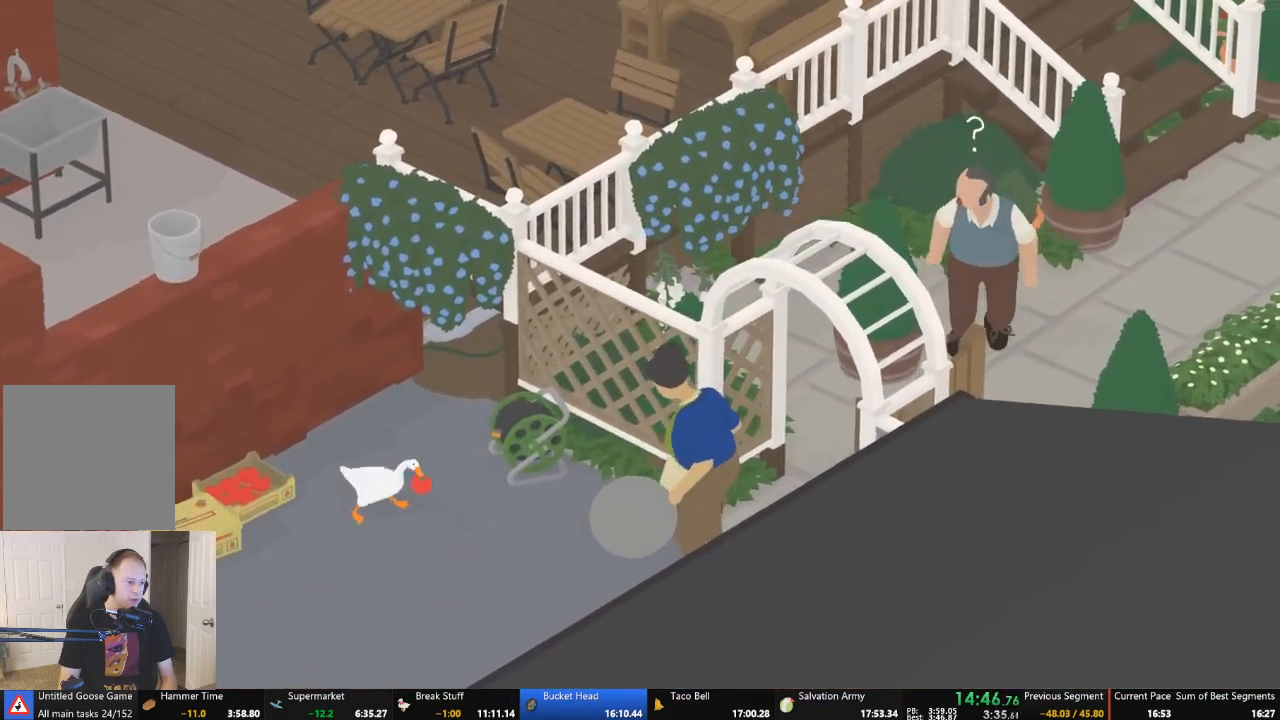
{"buttons": [], "left_stick": "up-left", "events": [[300, "A", "up"], [367, "B", "down"], [367, "left_stick", "up-left"], [500, "B", "up"]]}
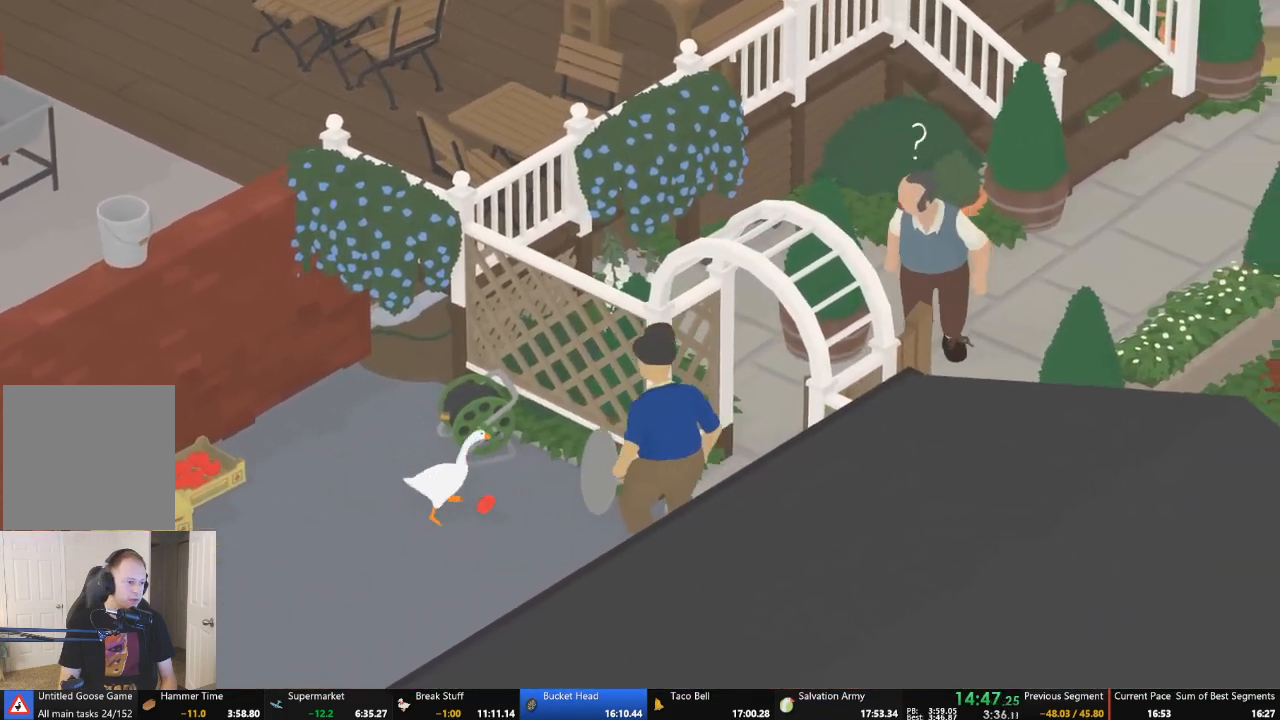
{"buttons": ["A"], "left_stick": "left", "events": [[300, "left_stick", "left"], [400, "A", "down"]]}
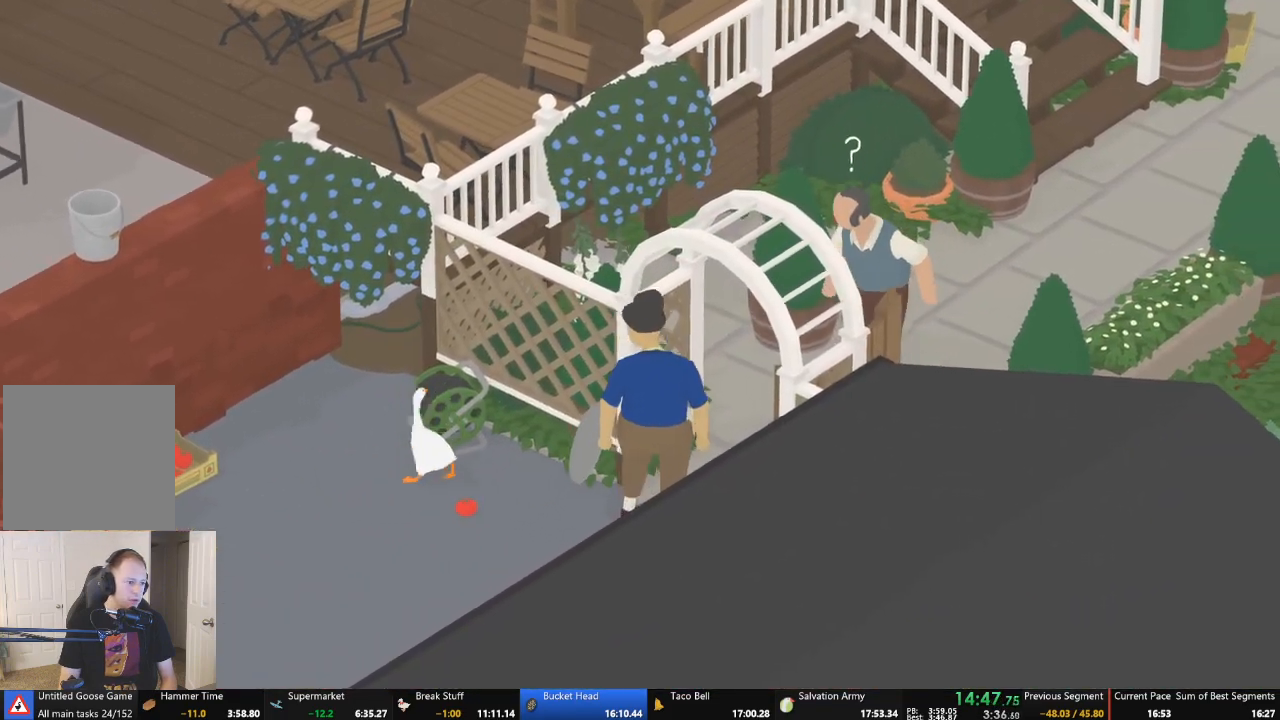
{"buttons": ["A"], "left_stick": "up-right", "events": [[67, "left_stick", "up-left"], [167, "left_stick", "up"], [300, "A", "up"], [300, "left_stick", "up-right"], [433, "A", "down"]]}
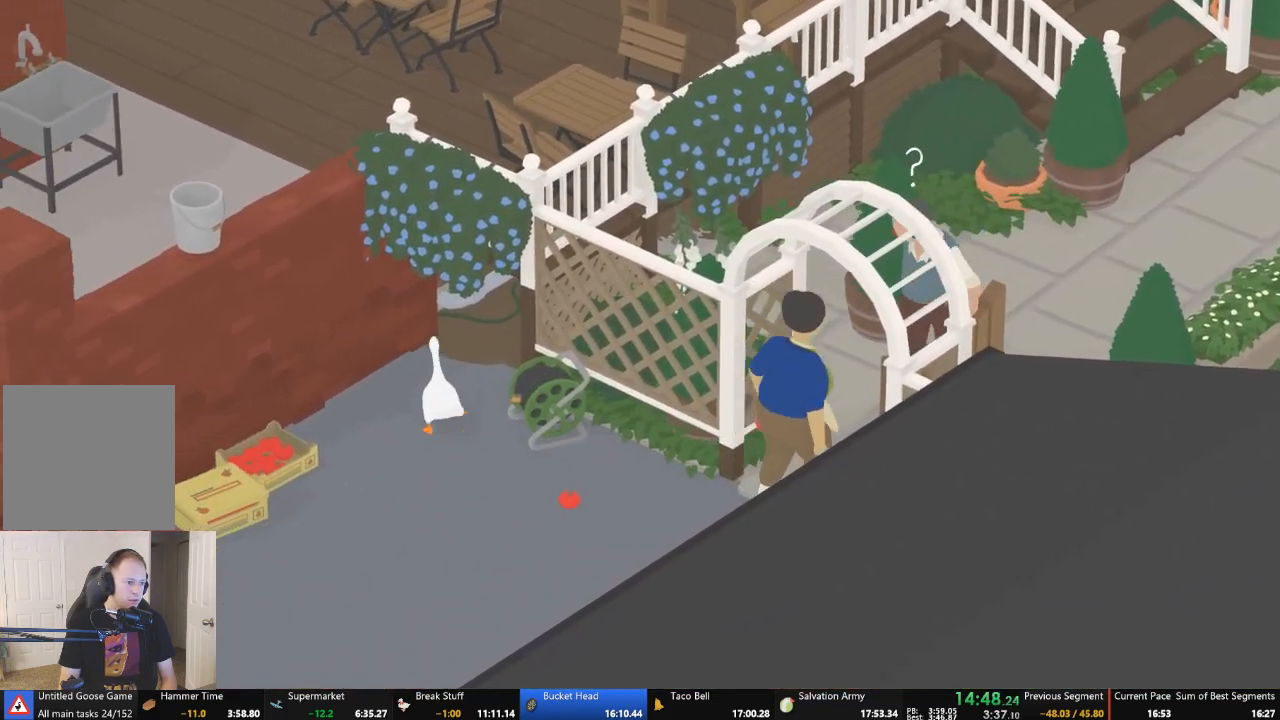
{"buttons": ["A"], "left_stick": "up-right", "events": []}
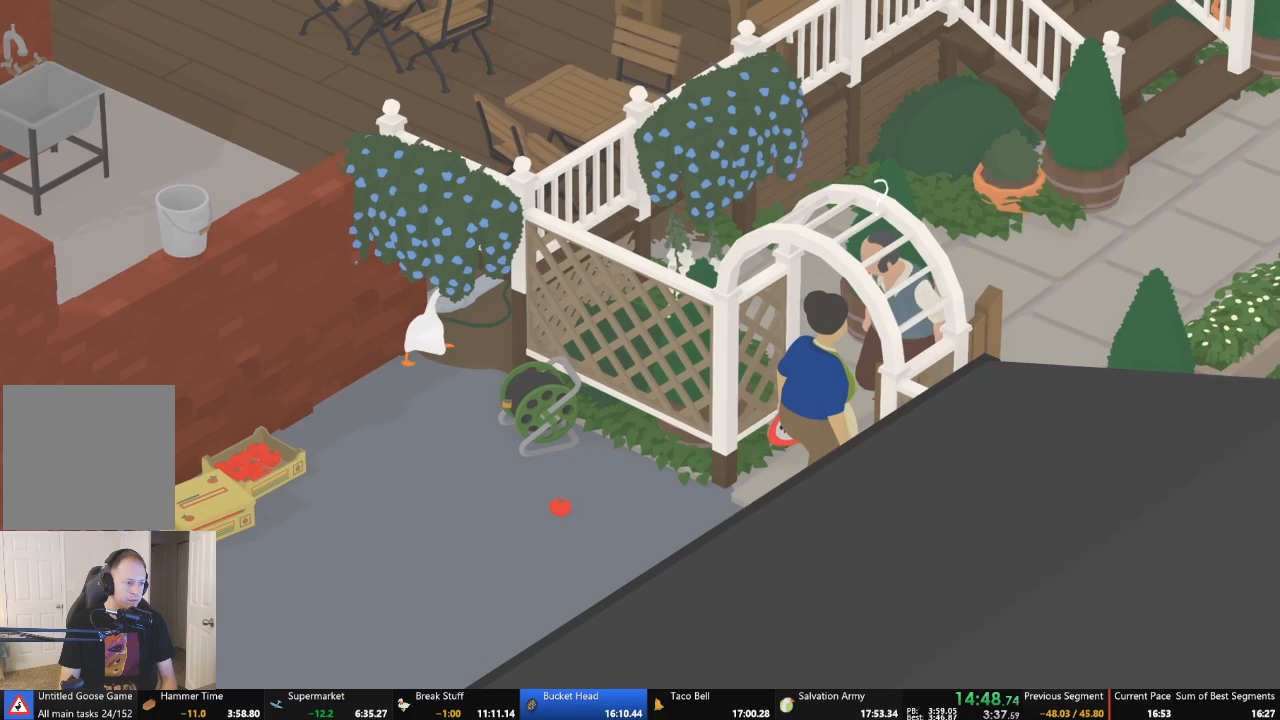
{"buttons": [], "left_stick": "up-right", "events": [[400, "A", "up"]]}
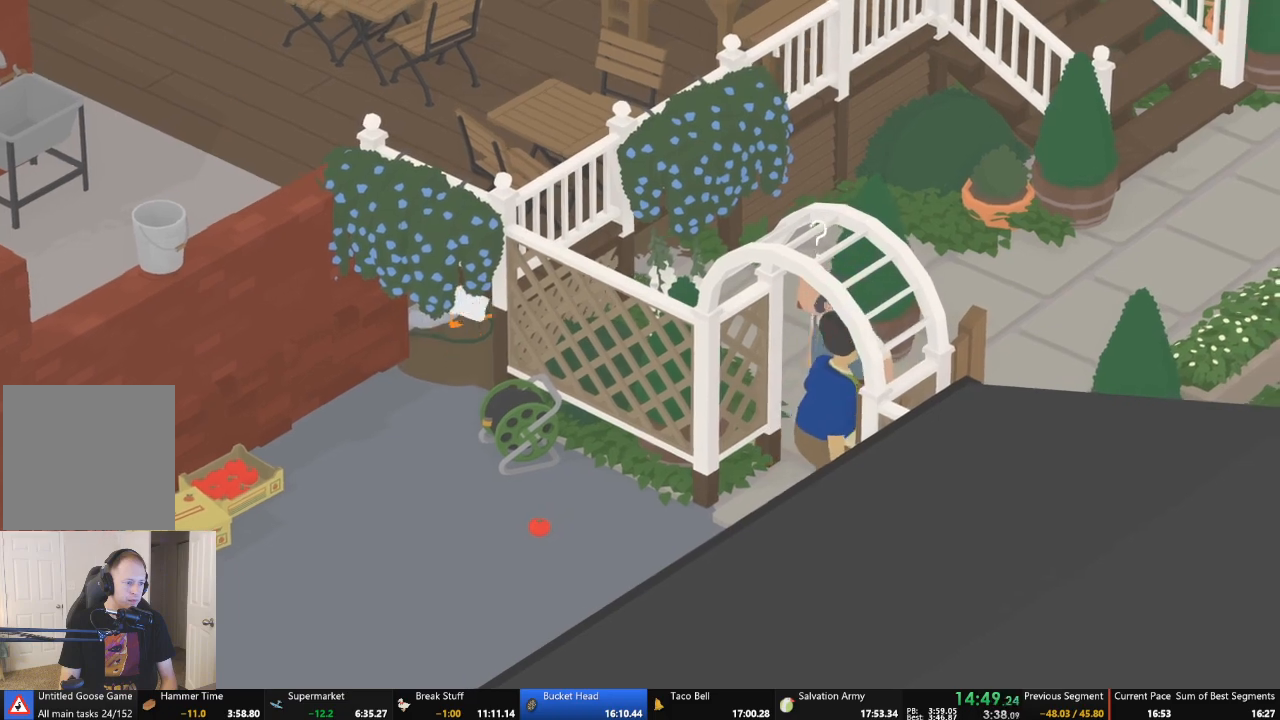
{"buttons": [], "left_stick": "center", "events": [[100, "left_stick", "center"]]}
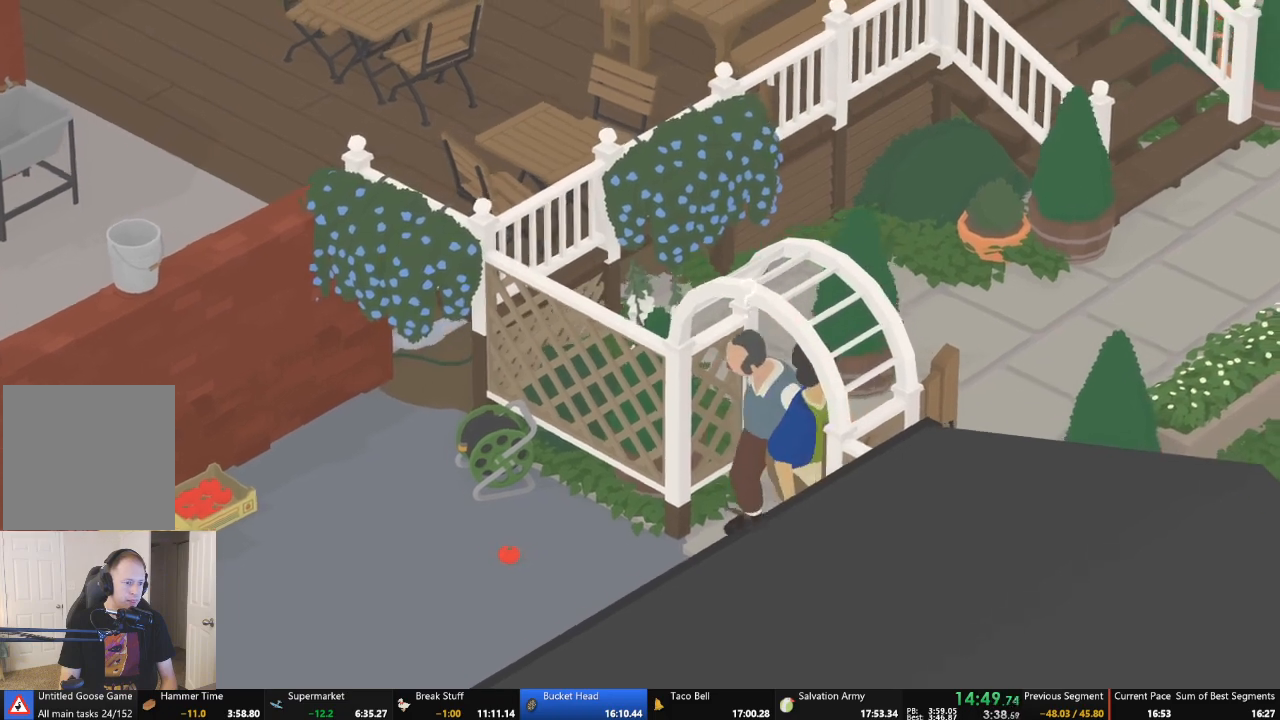
{"buttons": [], "left_stick": "center", "events": [[233, "left_stick", "up-right"], [433, "left_stick", "center"]]}
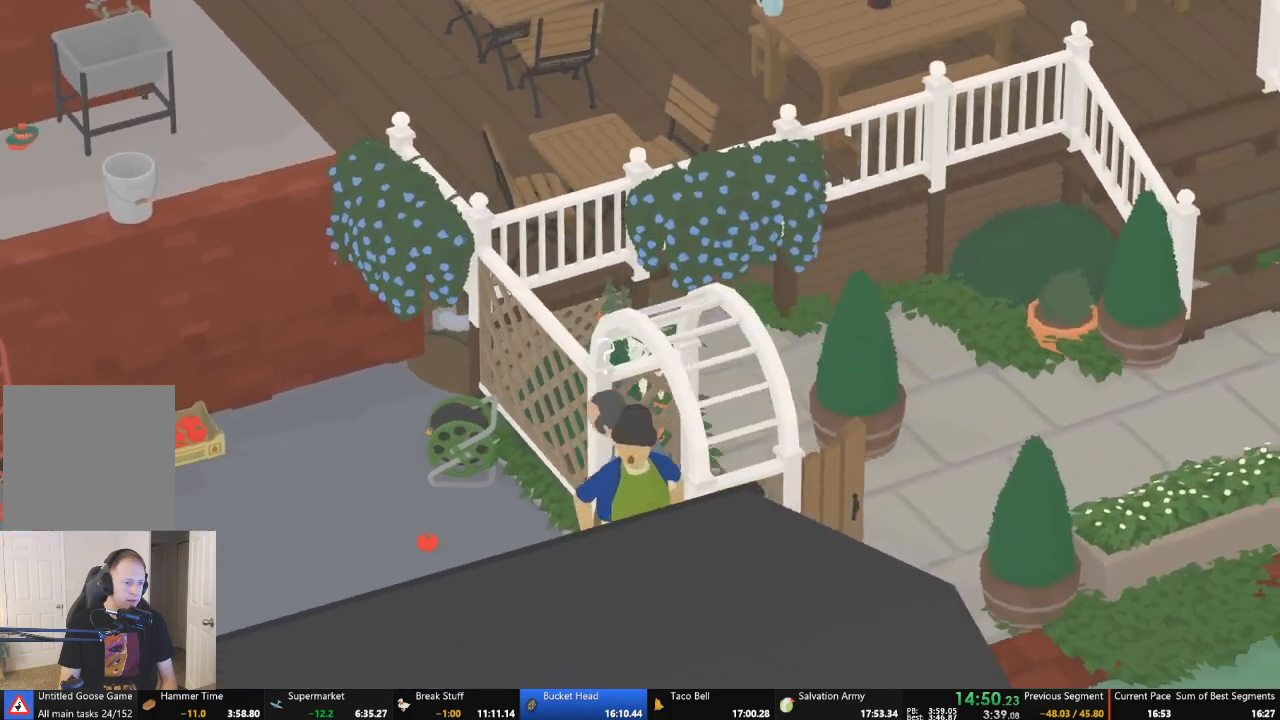
{"buttons": ["A"], "left_stick": "down-right", "events": [[100, "left_stick", "right"], [267, "A", "down"], [333, "left_stick", "down-right"]]}